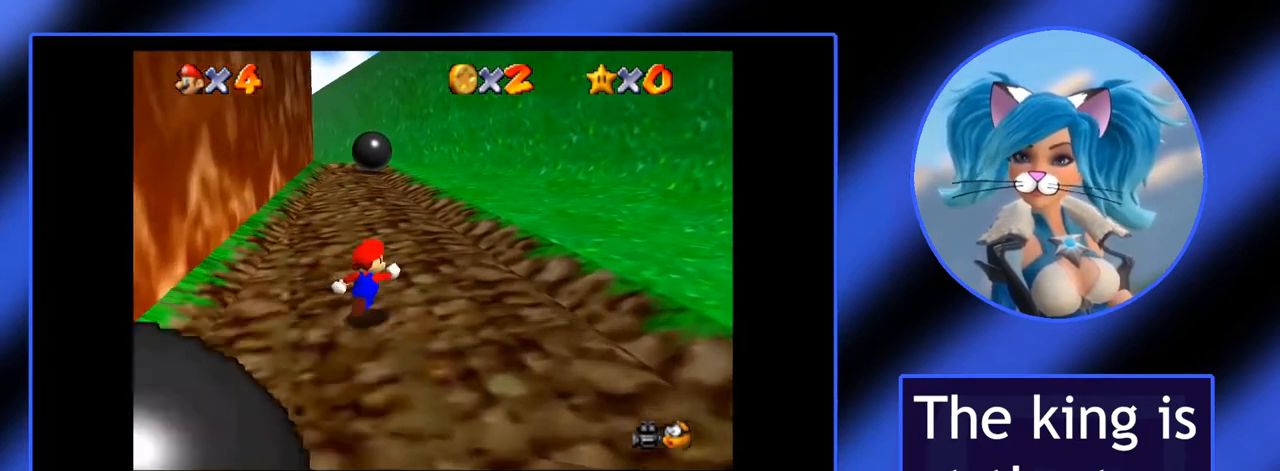
Gameplay with keyboard and mouse; each line is a JSON object with the keys and mouse buttons held at the frame after it. "events" lists presses ("down") and releases ("up") of ".", "/", "0", "1", "2", "3", "4", "5", "6", "7", "8", "9", "a", "alt_l", "alt_r", "b", "backslash", "backspace", "c", "caps_lock", "comma", "ctrl_l", "ctrl_r", "d", "down", "e", "equals", "escape", "f", "f1", "f10", "f11", "f12", "f2", "f3", "f4", "f5", "f6", "f7", "f8", "f9", "g", "h", "i", "j", "k", "l", "lbracket", "left", "m", "minus", "n", "o", "p", "q", "quote", "r", "rbracket", "return", "right", "s", "semicolon", "shift_l", "shift_r", "space", "super", "t", "tab", "tilde", "u", "up", "v", "w", "x", "y", "z", "mouse_left" and "mouse_right" between this image and that frame as [ms after this image, input, new state], when the widget could be followed in between. "mouse_left", "mouse_right" = the "left", "right" buttons of the "mouse" list. No other keys are recorded. Not read: mouse_move.
{"keys": ["i", "l"], "mouse": [], "events": []}
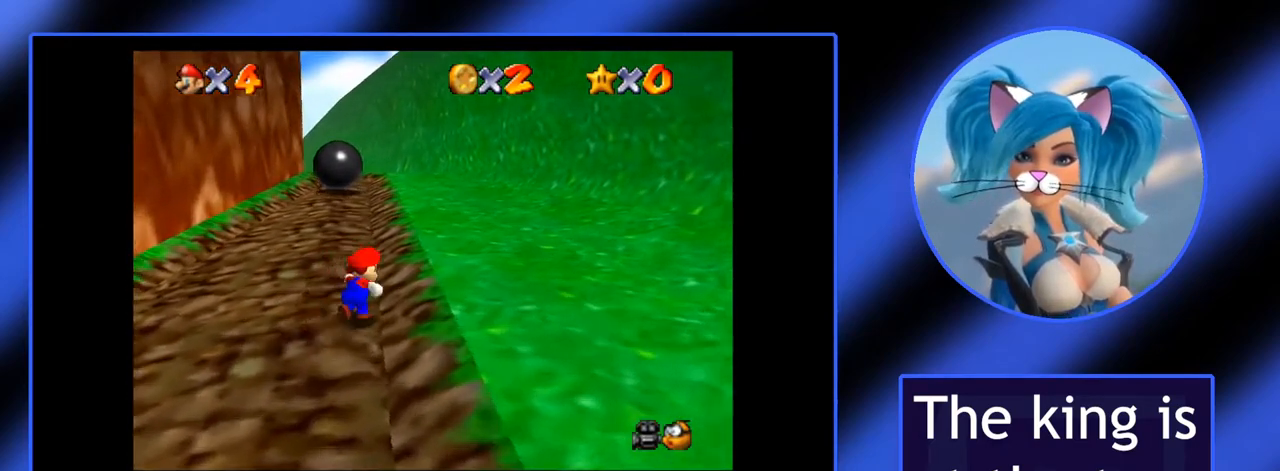
{"keys": ["i", "l"], "mouse": [], "events": []}
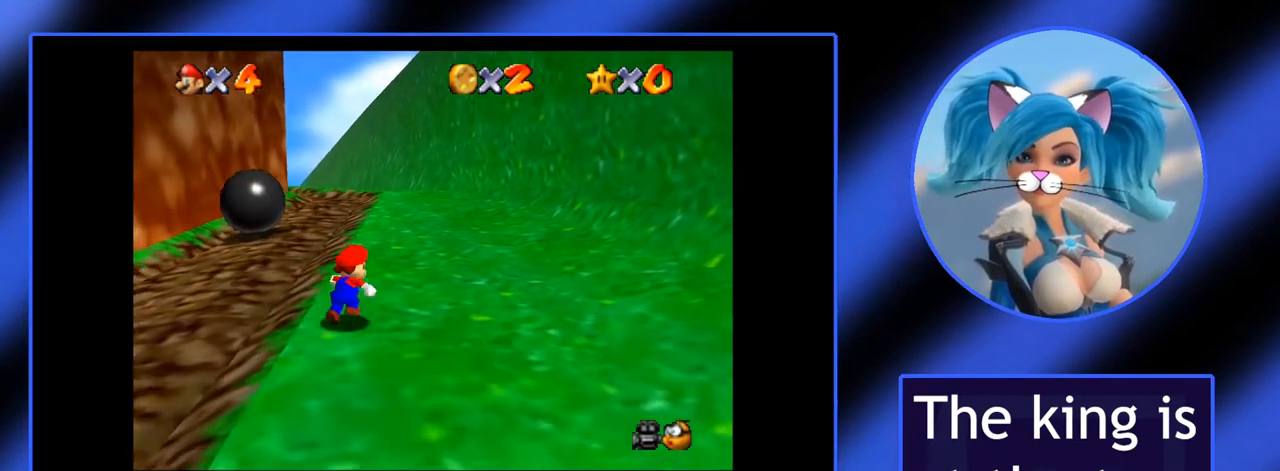
{"keys": ["i"], "mouse": [], "events": [[200, "l", "up"]]}
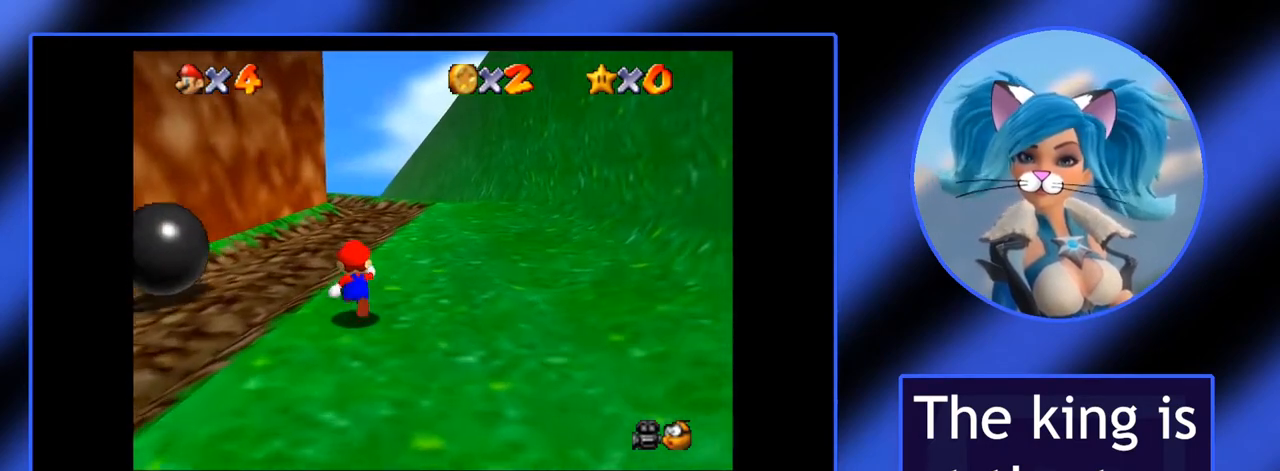
{"keys": ["i"], "mouse": [], "events": [[67, "l", "down"], [450, "l", "up"]]}
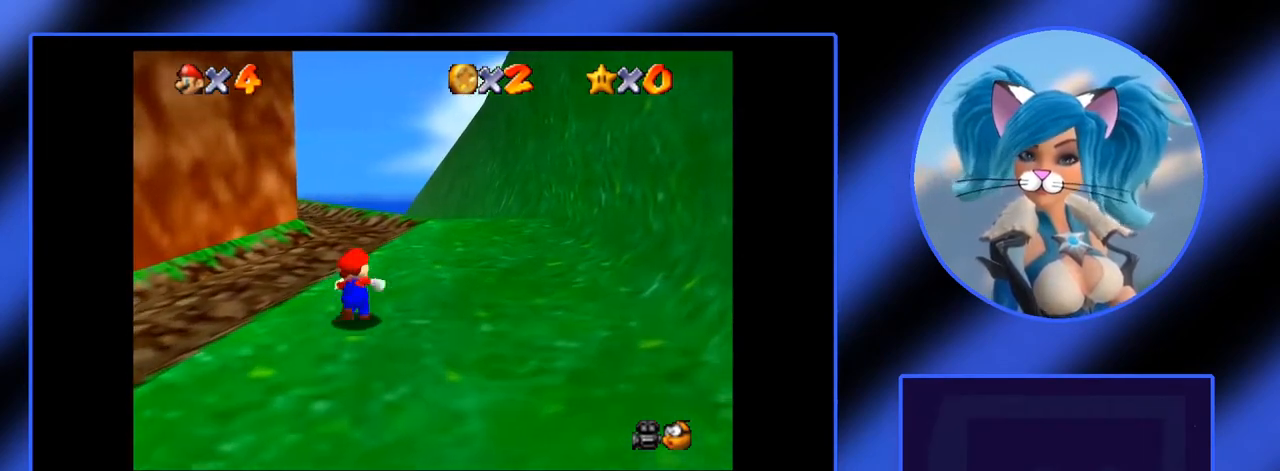
{"keys": ["i"], "mouse": [], "events": [[183, "l", "down"], [467, "l", "up"]]}
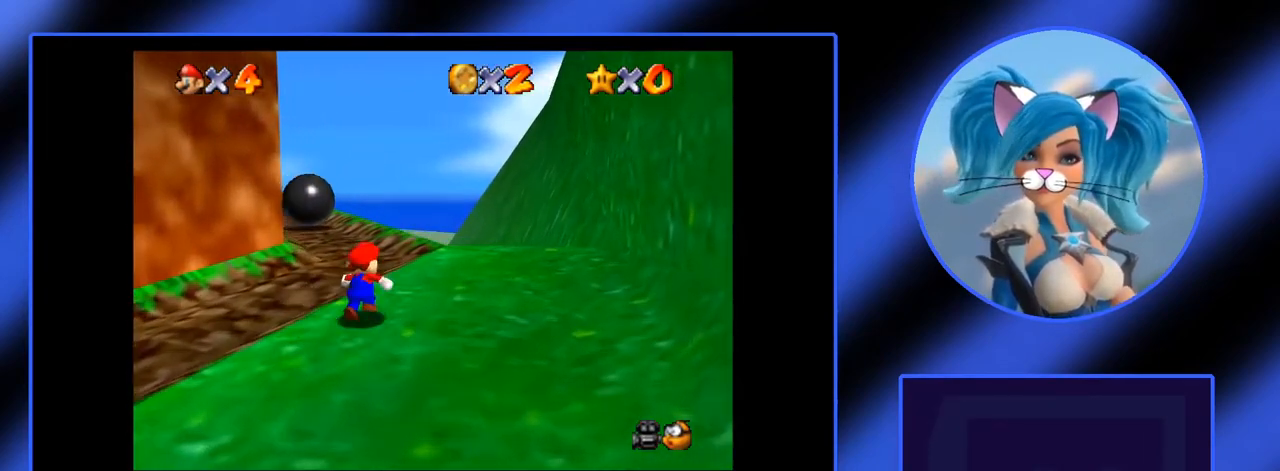
{"keys": ["i", "j"], "mouse": [], "events": [[383, "j", "down"]]}
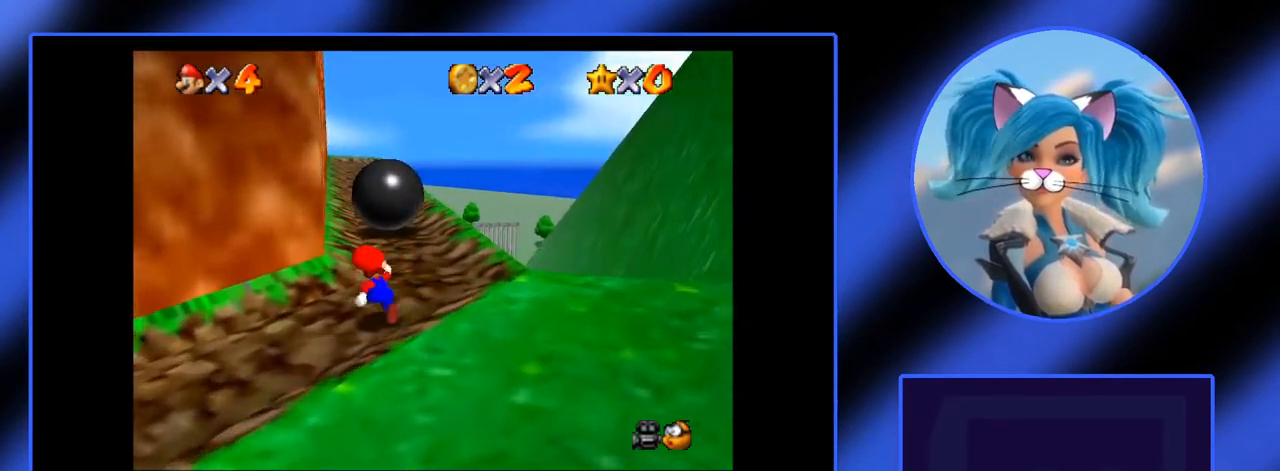
{"keys": ["i"], "mouse": [], "events": [[67, "j", "up"], [267, "a", "down"], [450, "a", "up"]]}
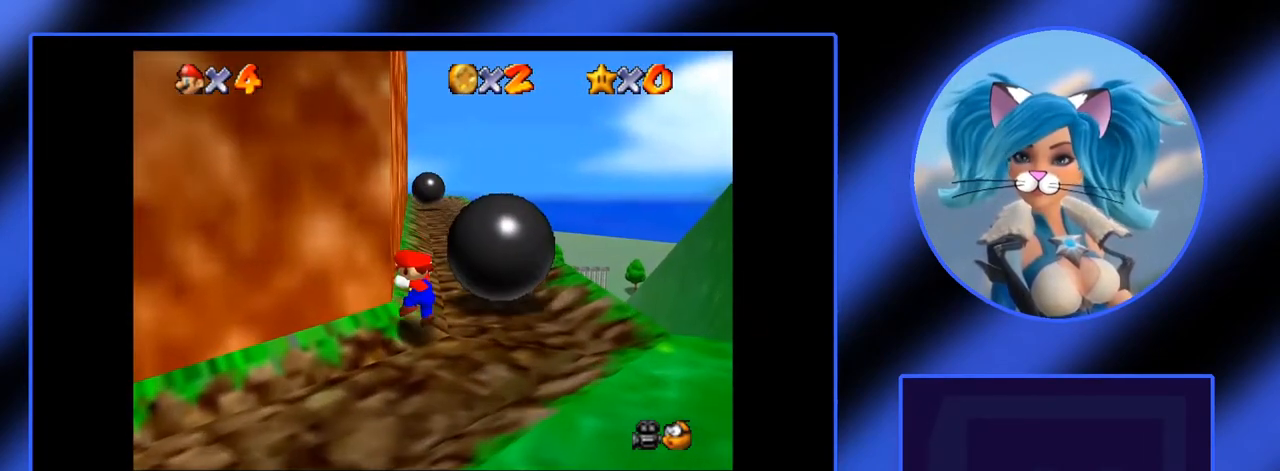
{"keys": ["i"], "mouse": [], "events": []}
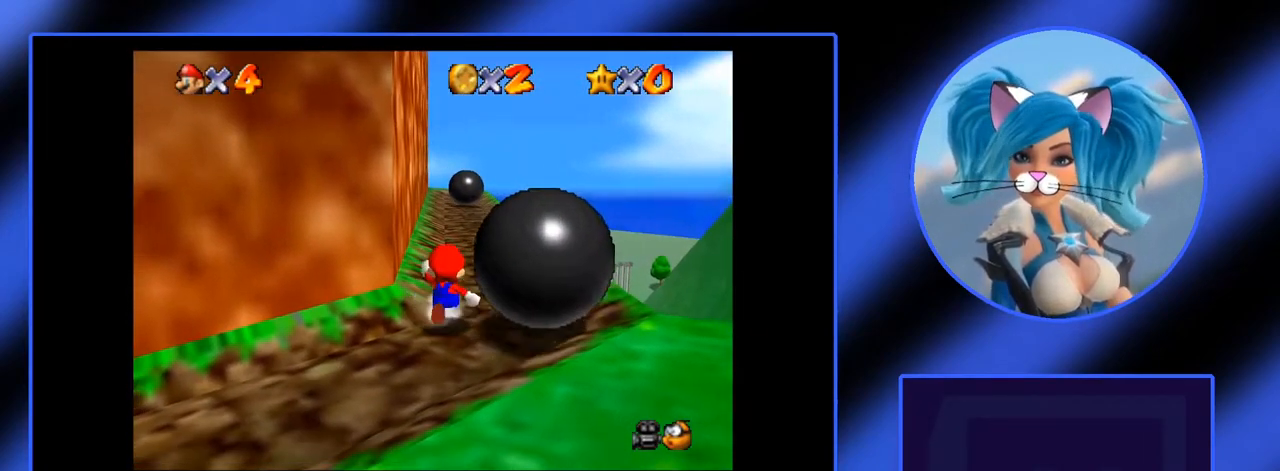
{"keys": ["i"], "mouse": [], "events": []}
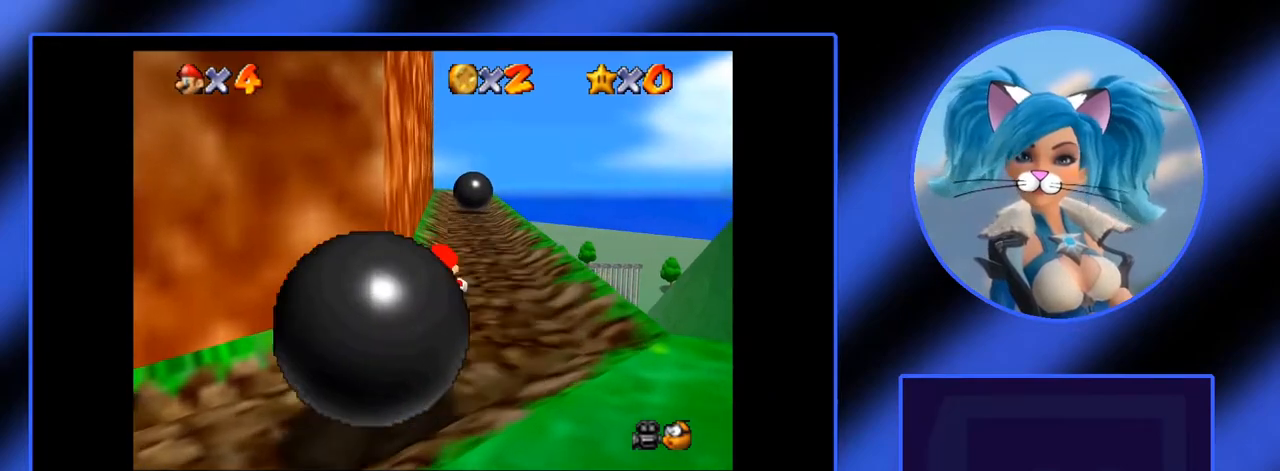
{"keys": ["i"], "mouse": [], "events": [[167, "l", "down"], [350, "l", "up"]]}
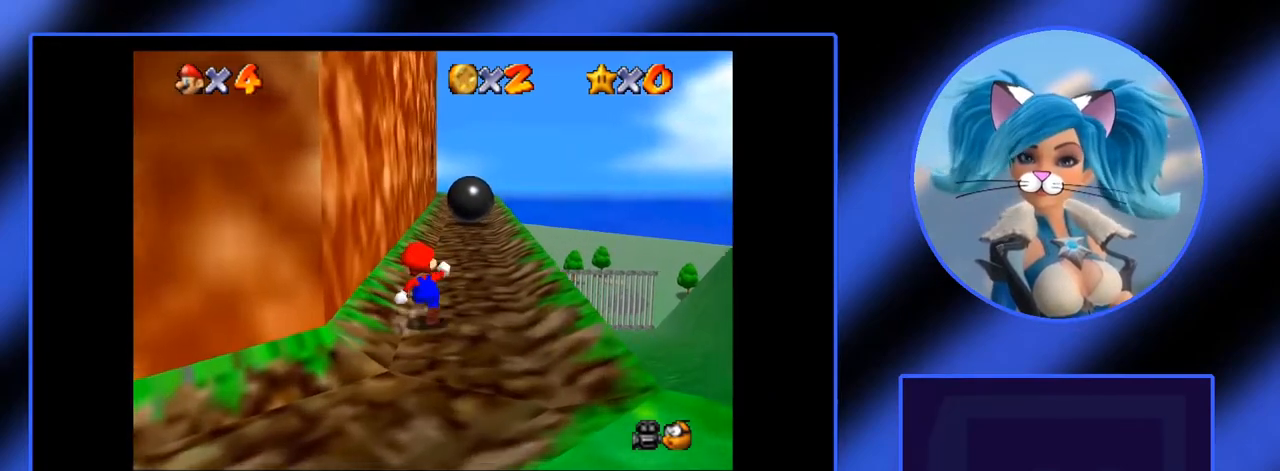
{"keys": ["i"], "mouse": [], "events": [[33, "l", "down"], [133, "l", "up"]]}
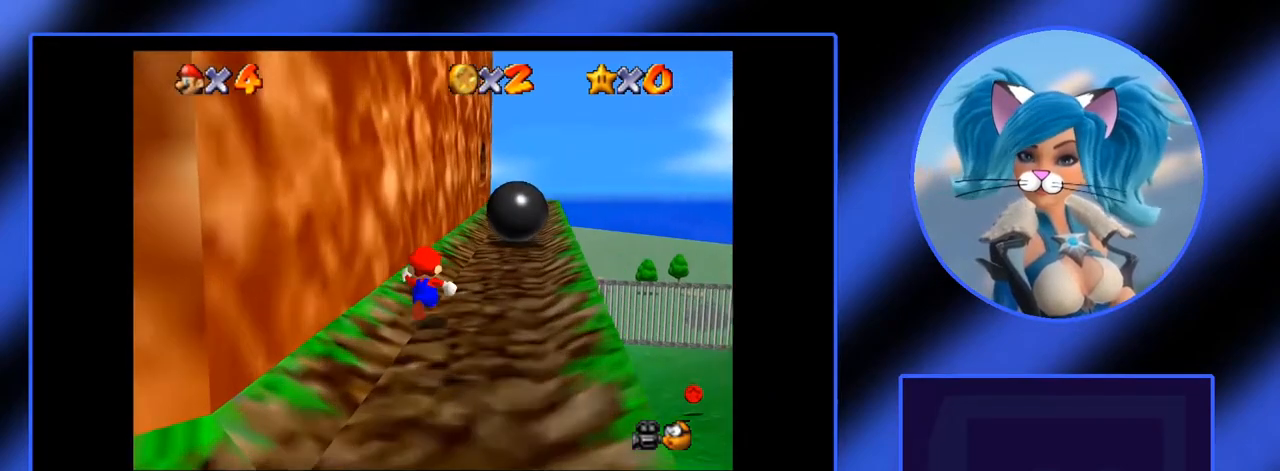
{"keys": ["i"], "mouse": [], "events": [[67, "l", "down"], [200, "l", "up"], [333, "l", "down"], [433, "l", "up"]]}
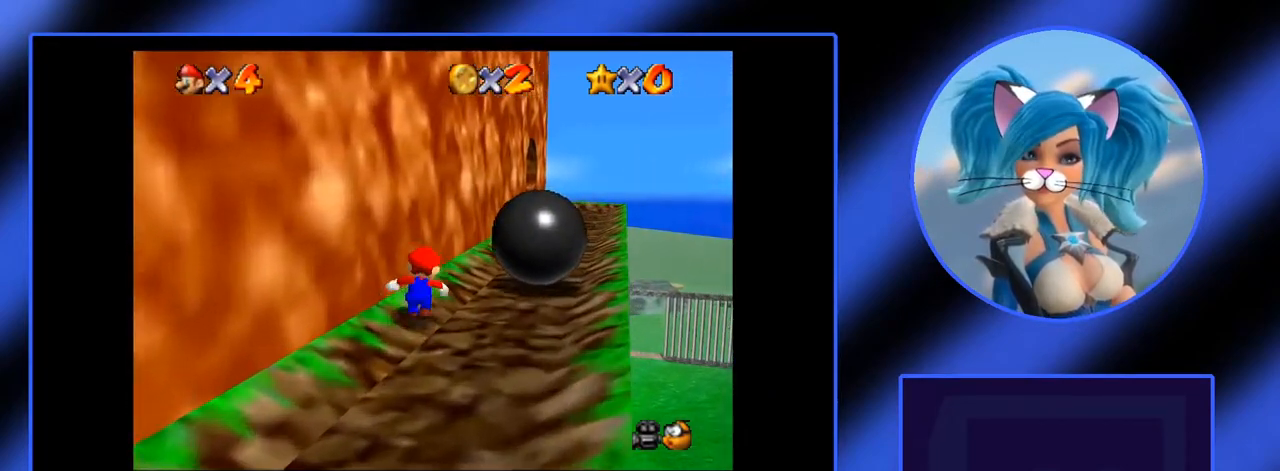
{"keys": ["i", "l"], "mouse": [], "events": [[33, "l", "down"], [167, "l", "up"], [350, "l", "down"]]}
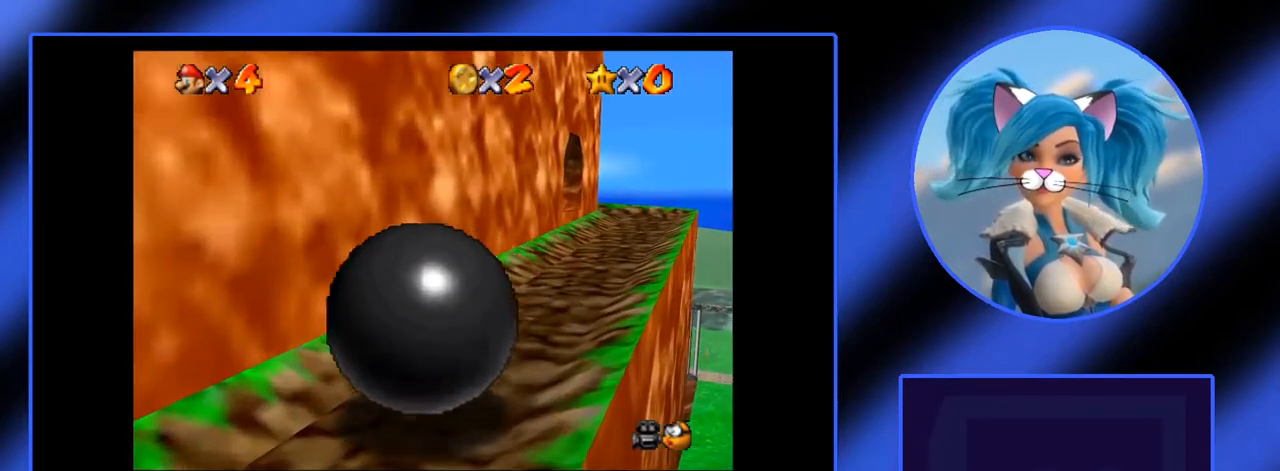
{"keys": ["i", "l"], "mouse": [], "events": []}
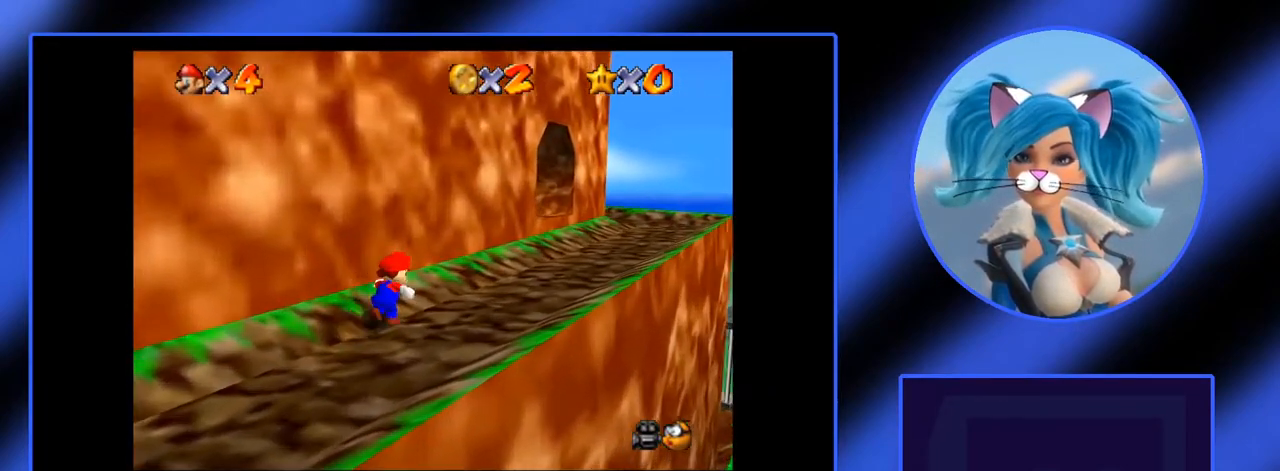
{"keys": ["i", "l"], "mouse": [], "events": []}
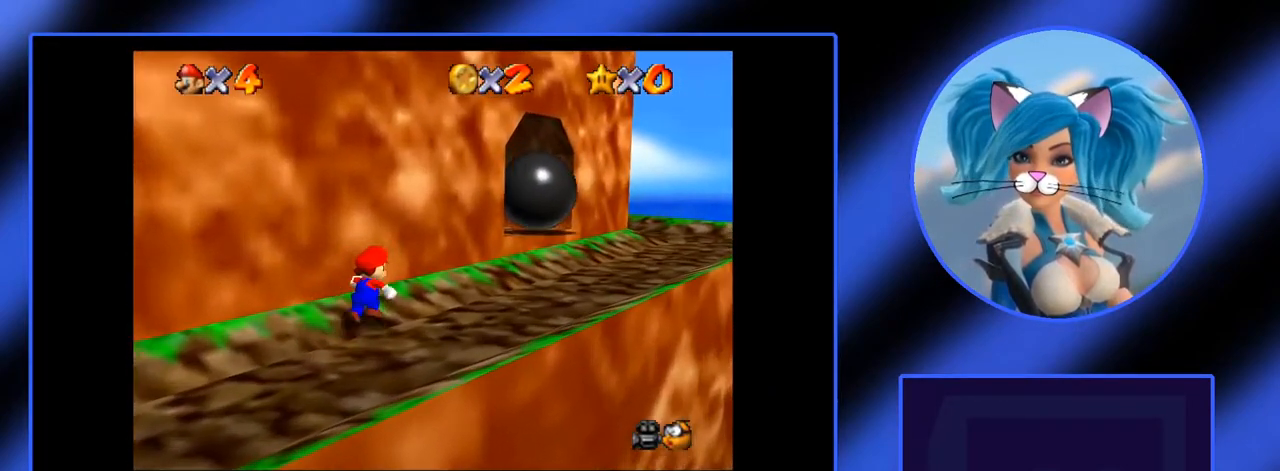
{"keys": ["i", "l"], "mouse": [], "events": []}
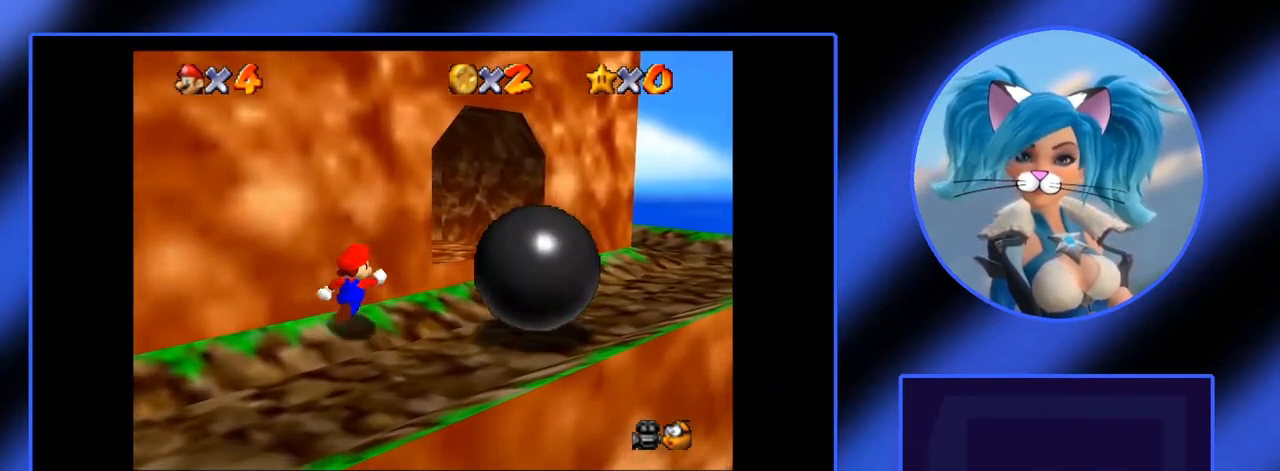
{"keys": ["i"], "mouse": [], "events": [[467, "l", "up"]]}
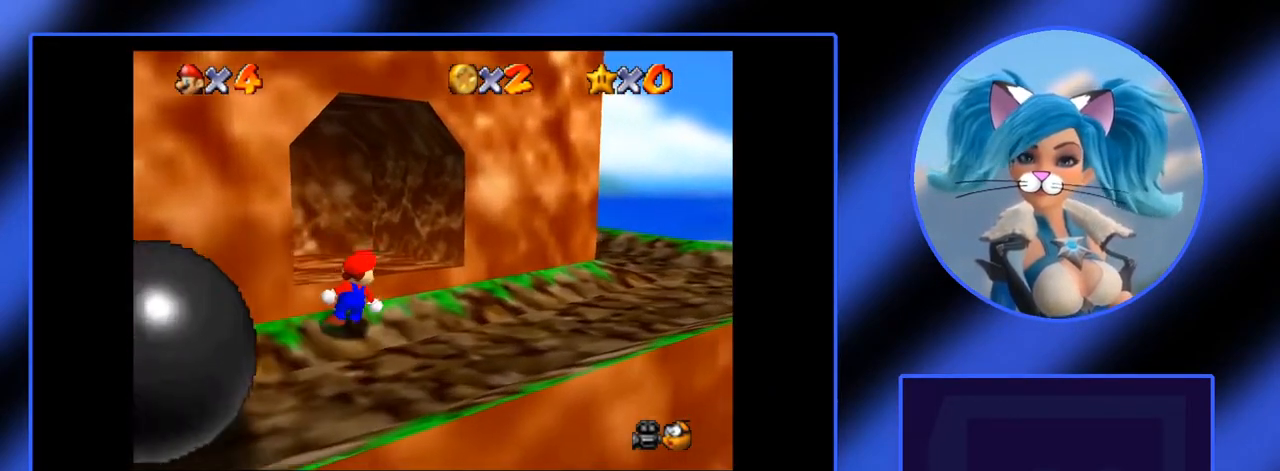
{"keys": ["i"], "mouse": [], "events": [[150, "a", "down"], [283, "a", "up"]]}
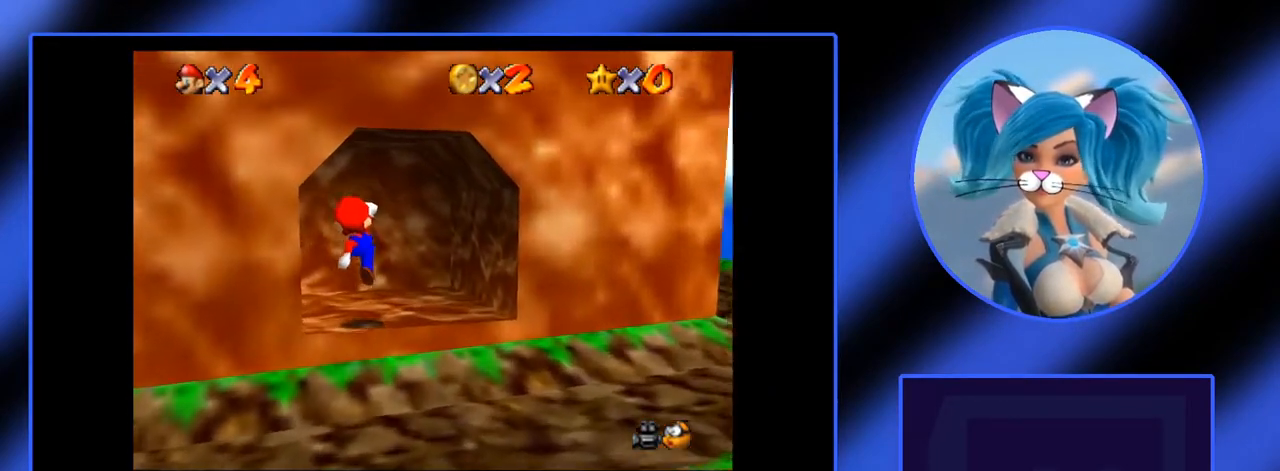
{"keys": [], "mouse": [], "events": [[217, "i", "up"], [267, "l", "down"], [400, "l", "up"]]}
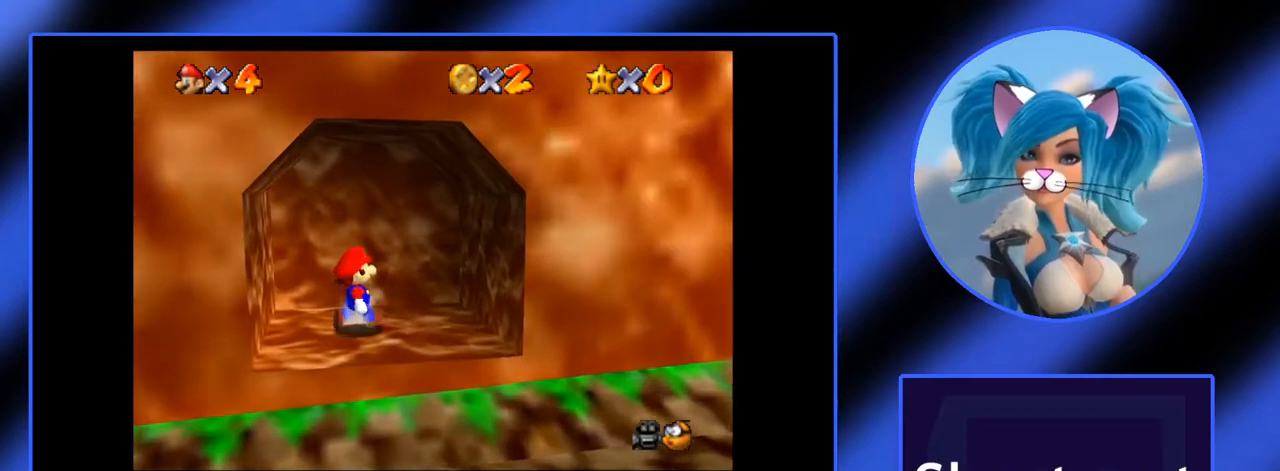
{"keys": [], "mouse": [], "events": []}
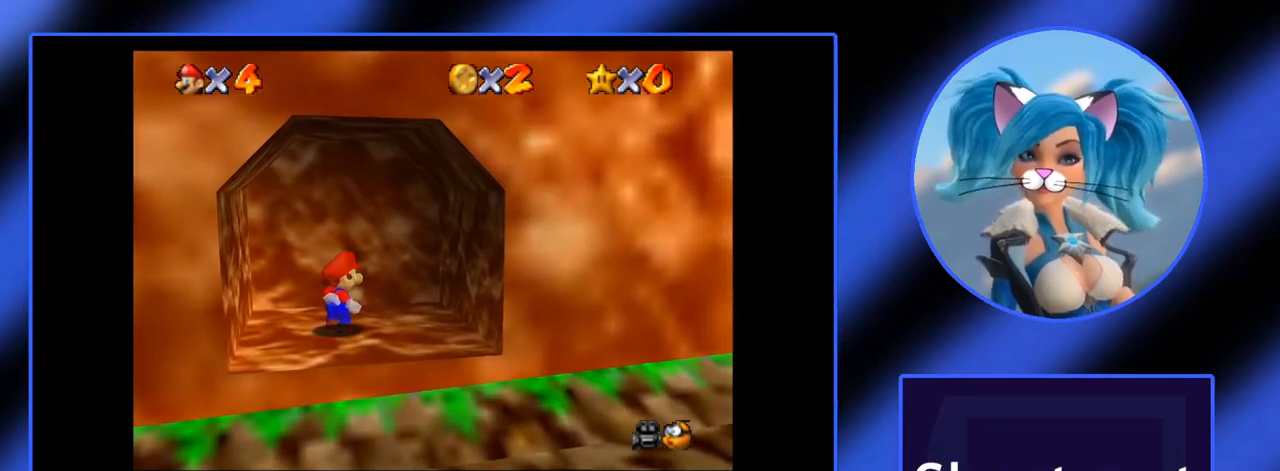
{"keys": [], "mouse": [], "events": []}
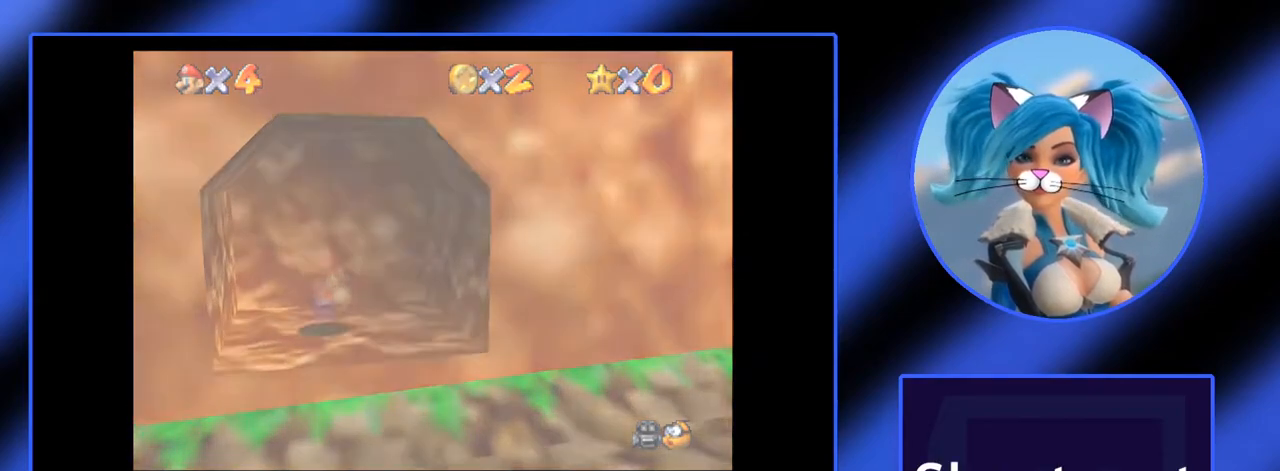
{"keys": [], "mouse": [], "events": []}
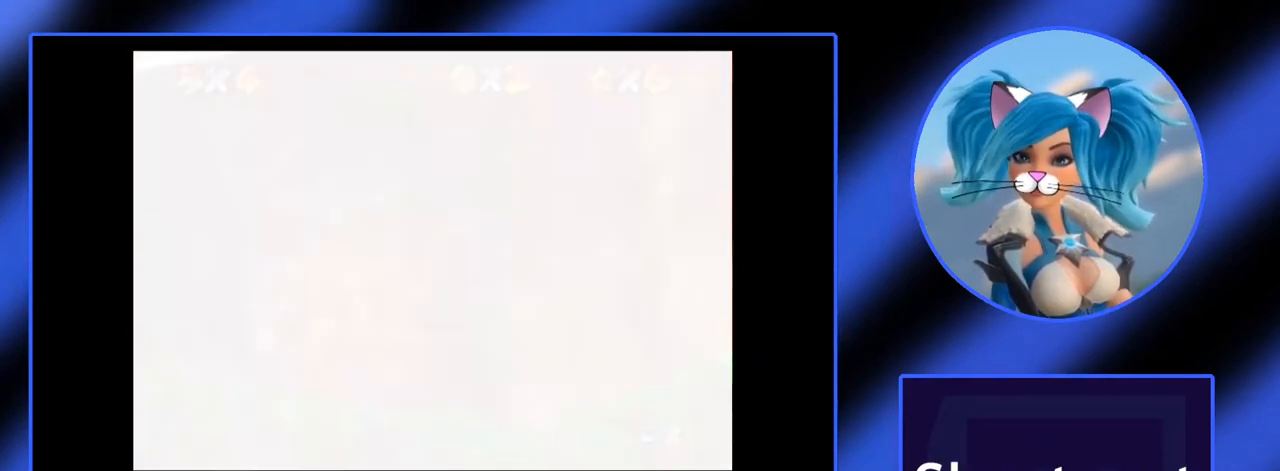
{"keys": [], "mouse": [], "events": []}
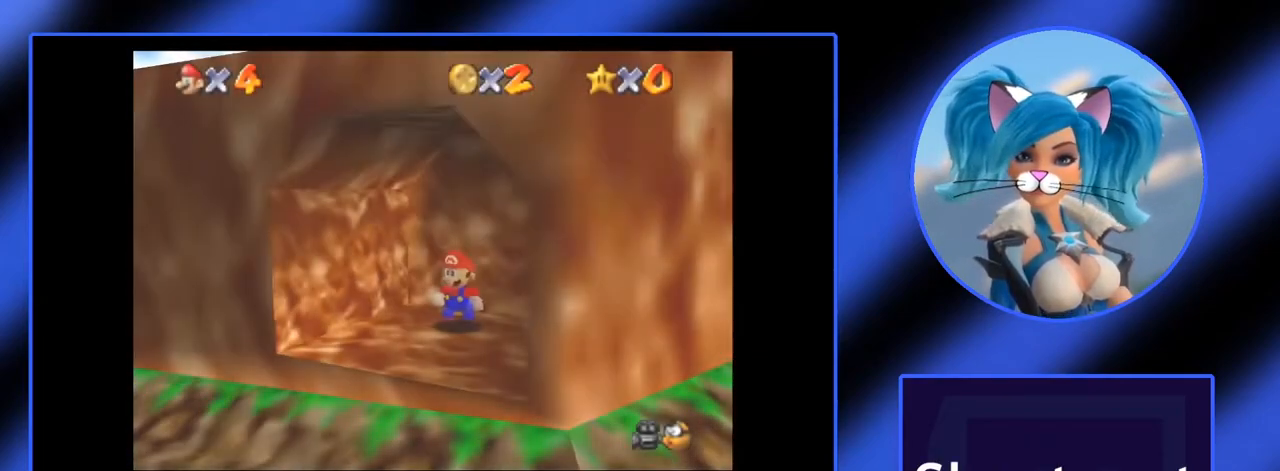
{"keys": ["k"], "mouse": [], "events": [[333, "k", "down"]]}
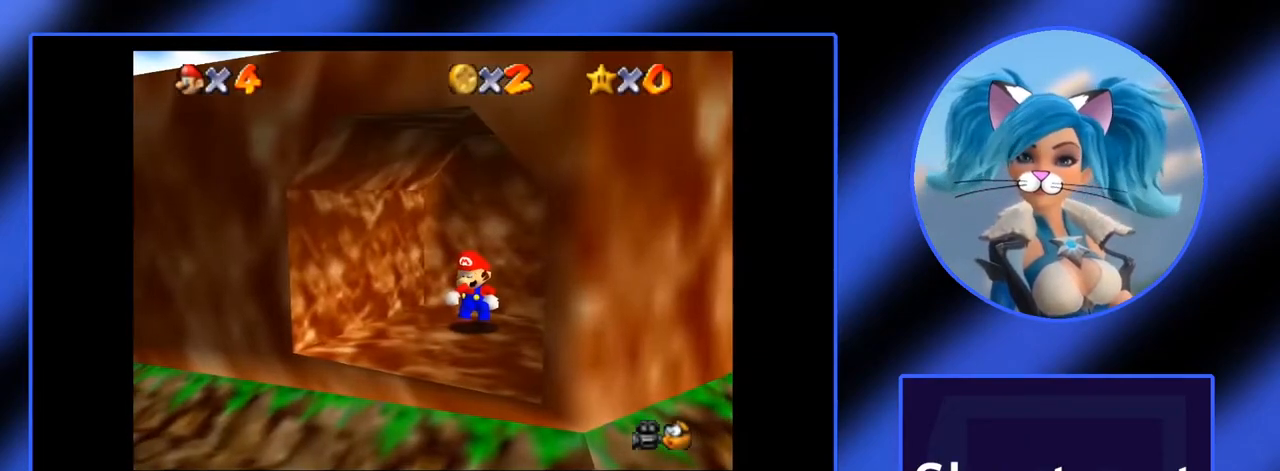
{"keys": ["k"], "mouse": [], "events": []}
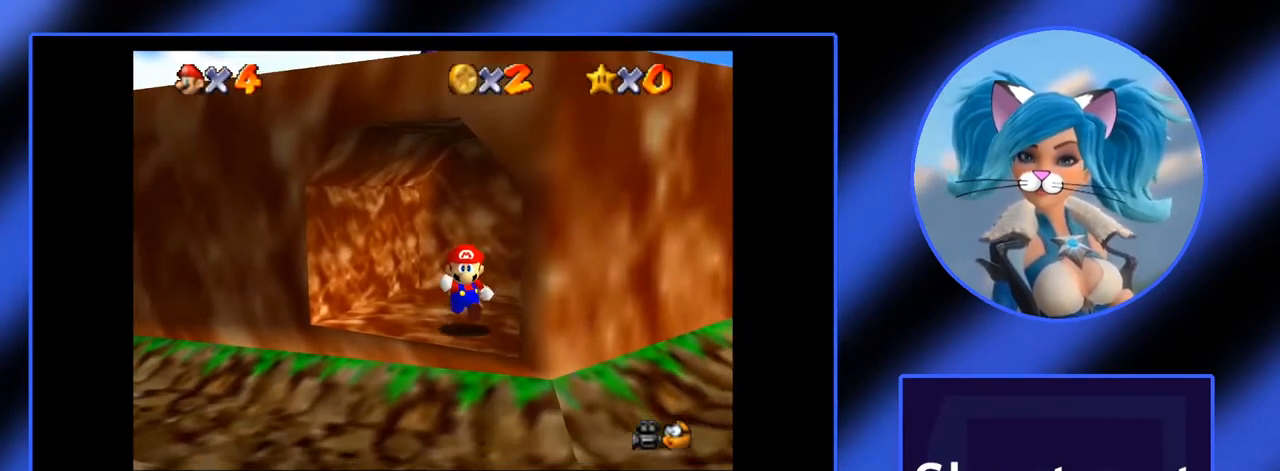
{"keys": ["l"], "mouse": [], "events": [[283, "l", "down"], [367, "k", "up"]]}
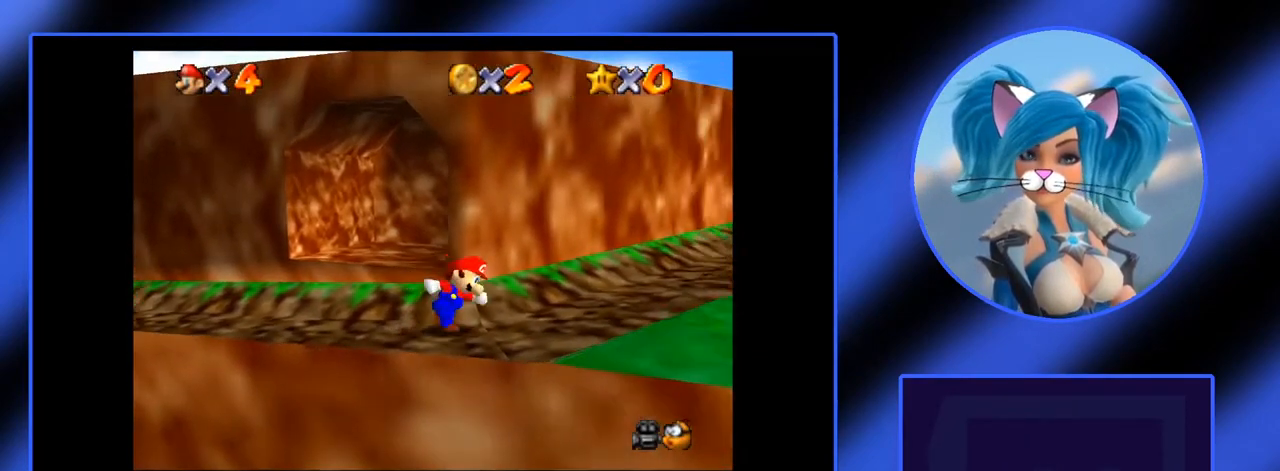
{"keys": ["i", "l"], "mouse": [], "events": [[50, "i", "down"]]}